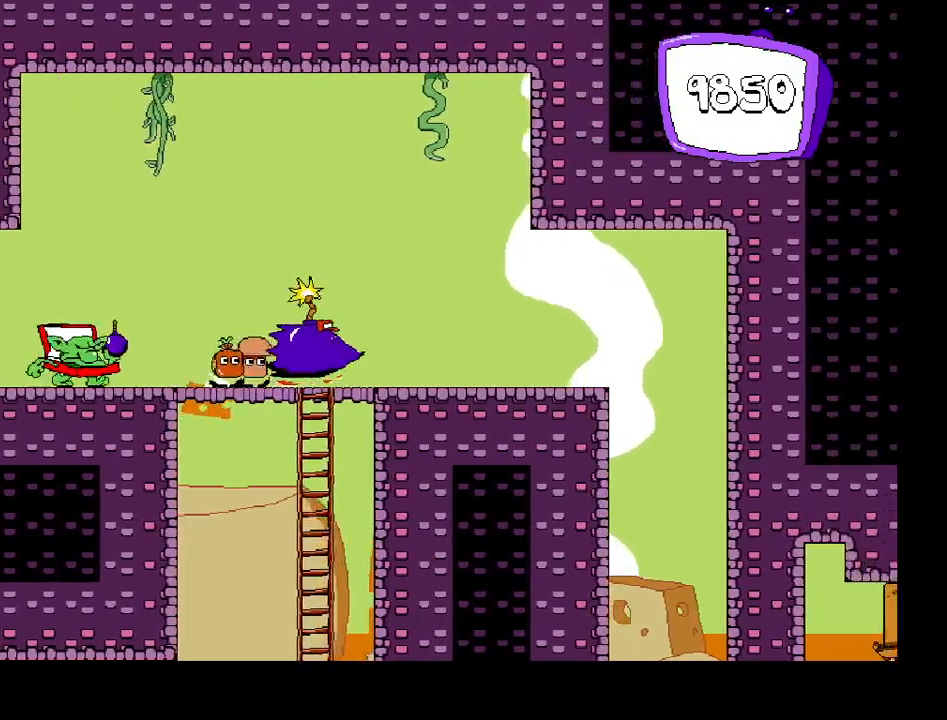
Gameplay with keyboard; each line is a JSON object with the keys held at the frame after it. "events" lists presses ("down") and releases ("up") of "c", "down", "left", "right", "shift", "up", "x" and "z" between this image and that frame as [ms after this image, input, new state], when the widget could be followed in between. No other keys are recorded. Mouse input is not recorded.
{"keys": ["right"], "events": [[267, "z", "down"], [317, "z", "up"]]}
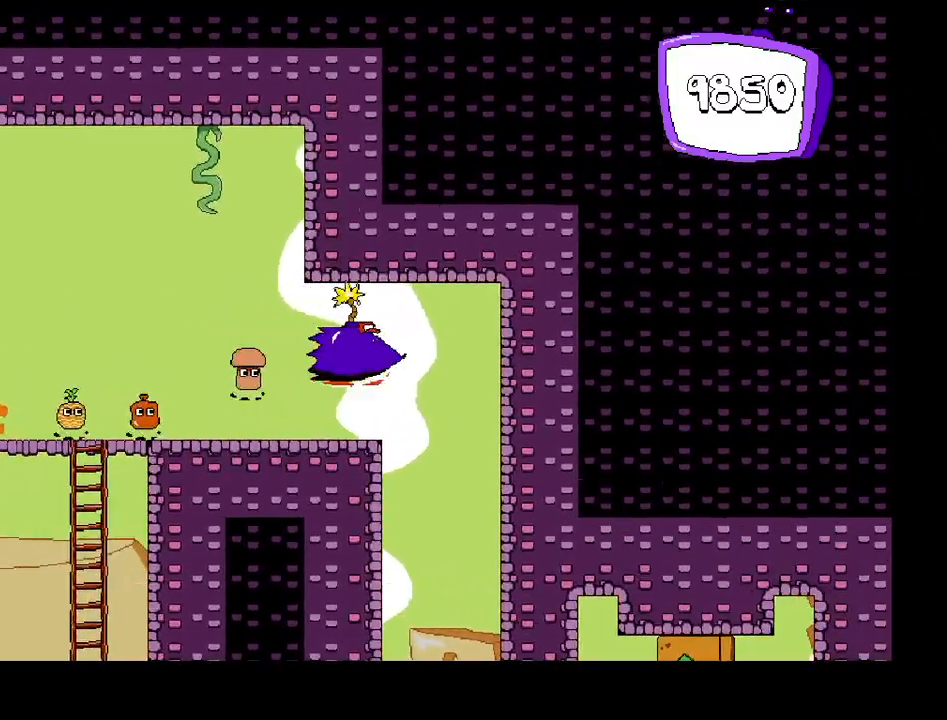
{"keys": [], "events": [[50, "right", "up"]]}
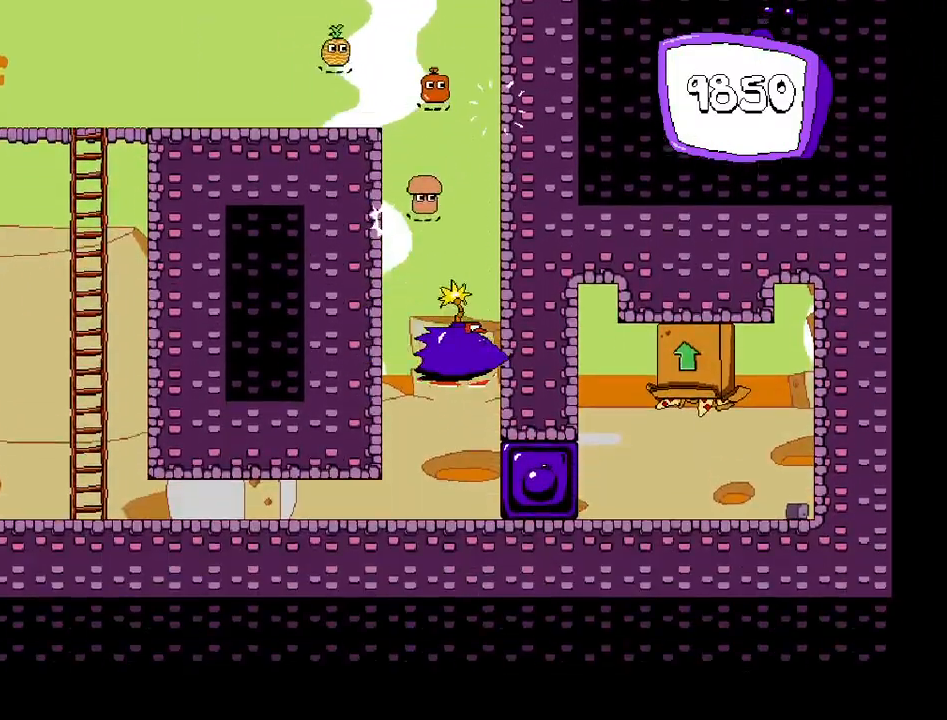
{"keys": [], "events": []}
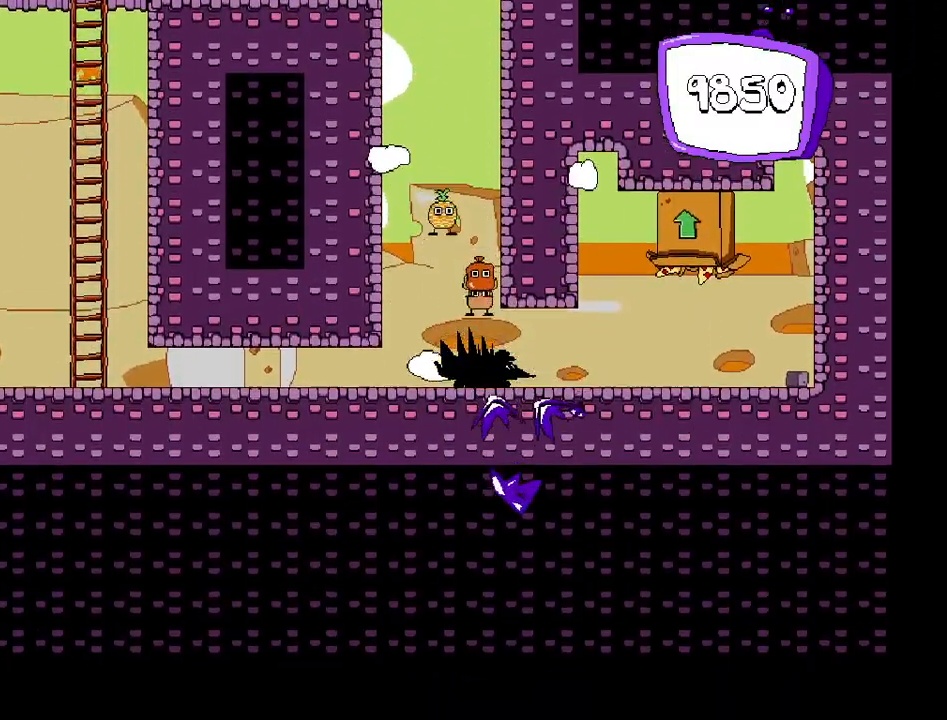
{"keys": [], "events": []}
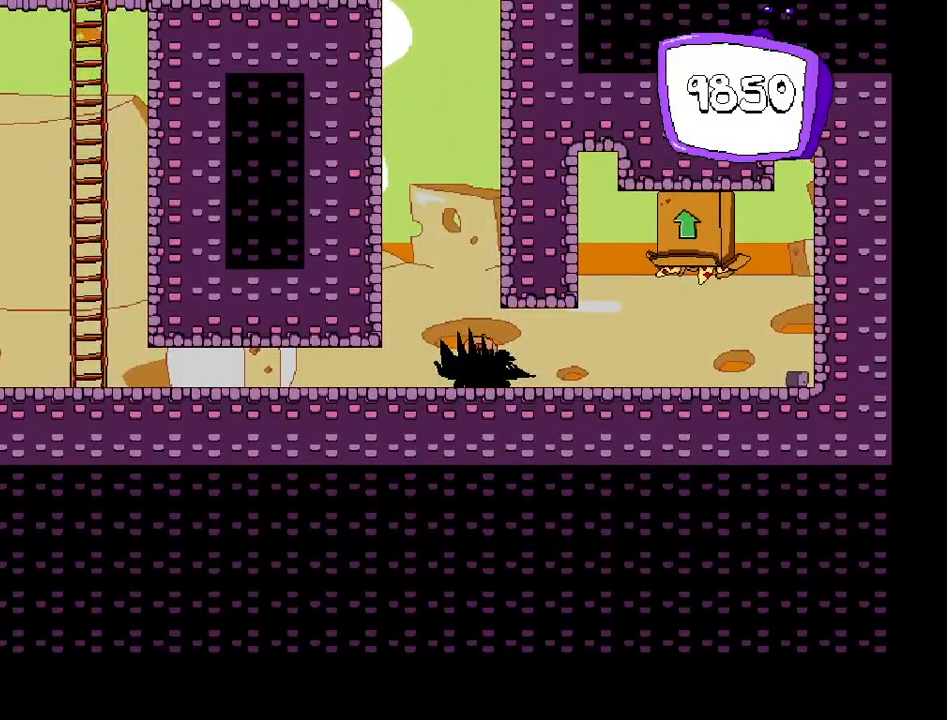
{"keys": [], "events": []}
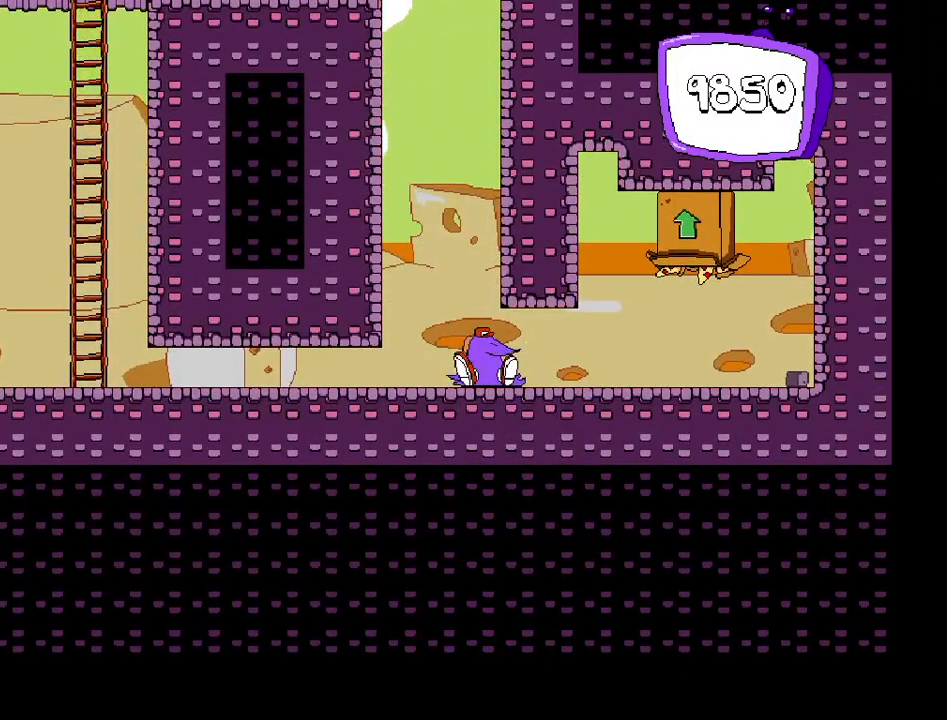
{"keys": ["right", "z"], "events": [[17, "right", "down"], [450, "z", "down"]]}
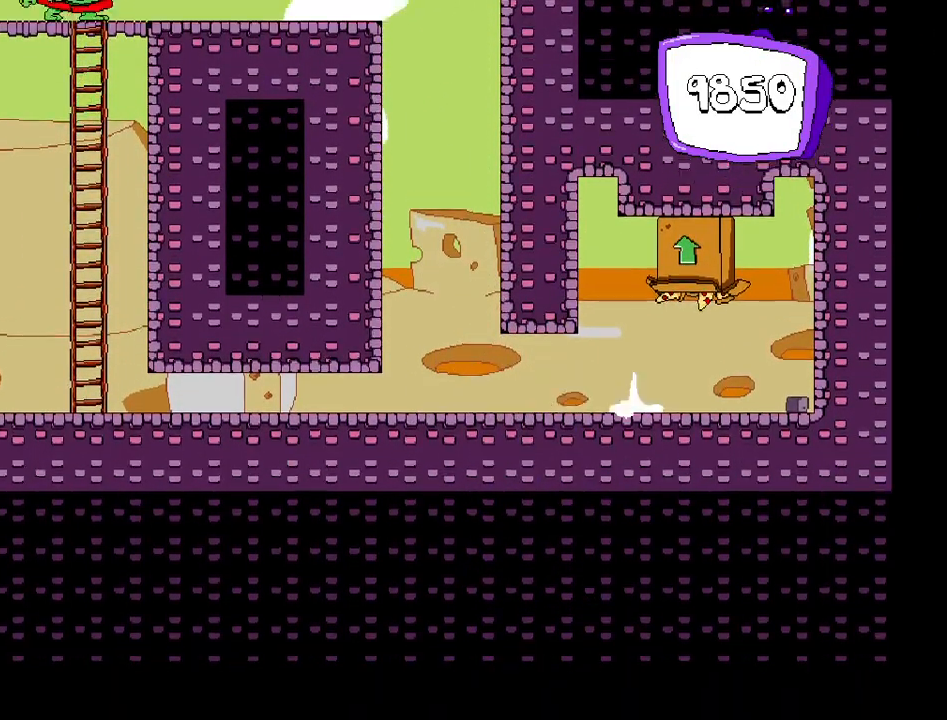
{"keys": [], "events": [[33, "up", "down"], [183, "z", "up"], [200, "right", "up"], [217, "up", "up"]]}
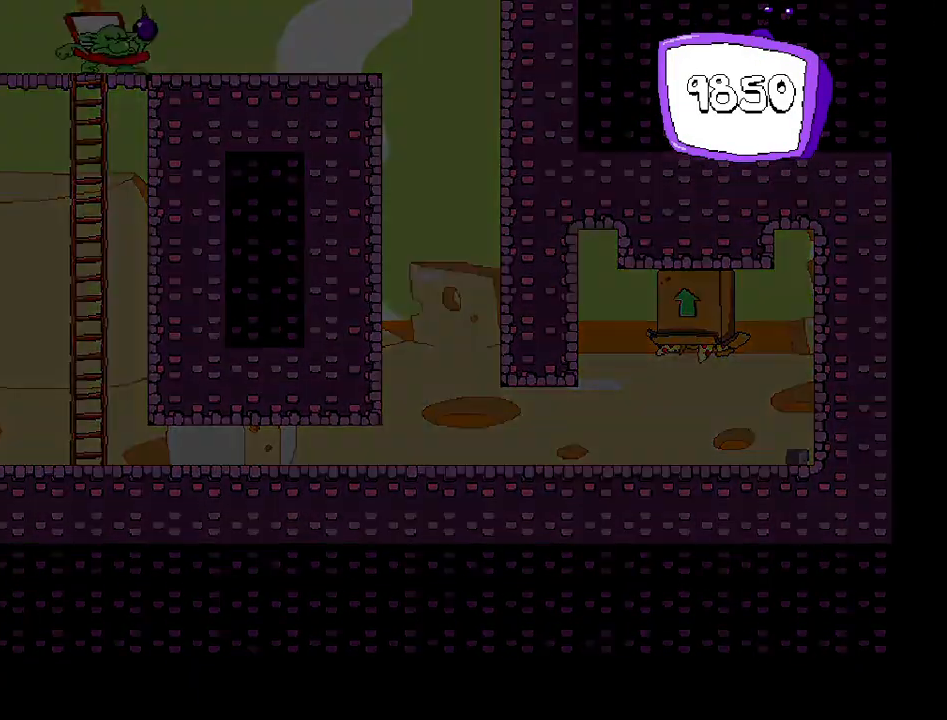
{"keys": ["left"], "events": [[283, "left", "down"]]}
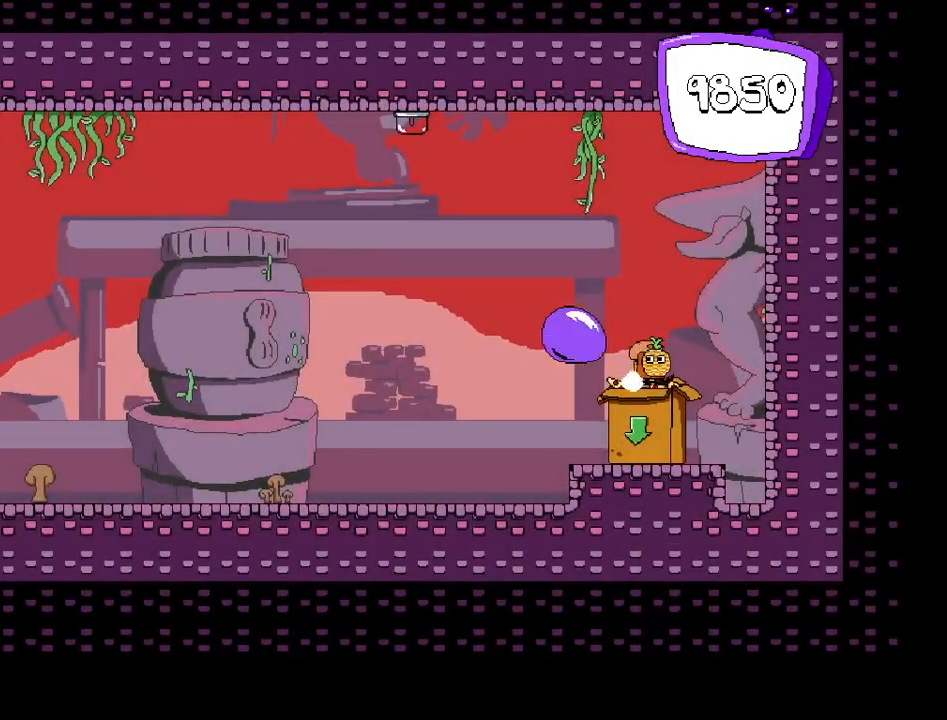
{"keys": ["left"], "events": [[383, "down", "down"], [467, "down", "up"]]}
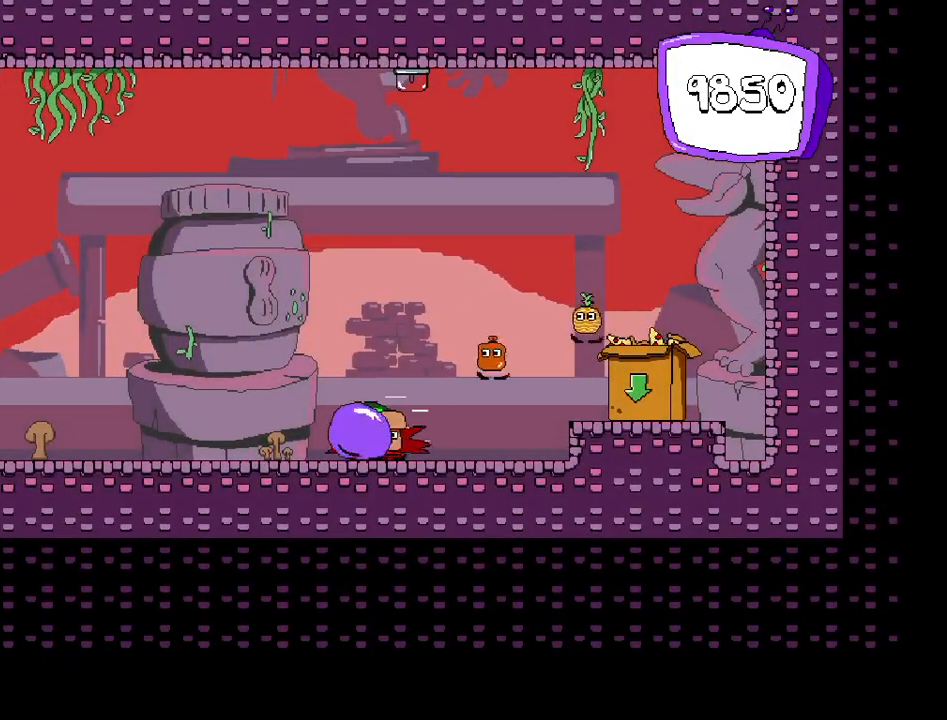
{"keys": ["left", "shift"], "events": [[117, "shift", "down"], [367, "z", "down"], [500, "z", "up"]]}
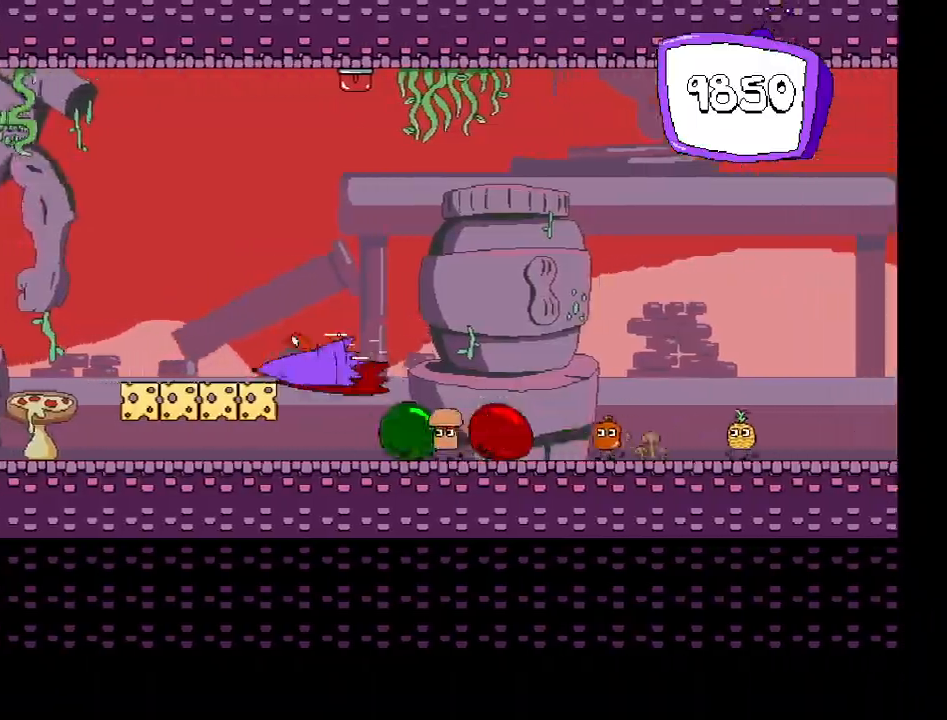
{"keys": ["left", "shift", "z"], "events": [[200, "z", "down"]]}
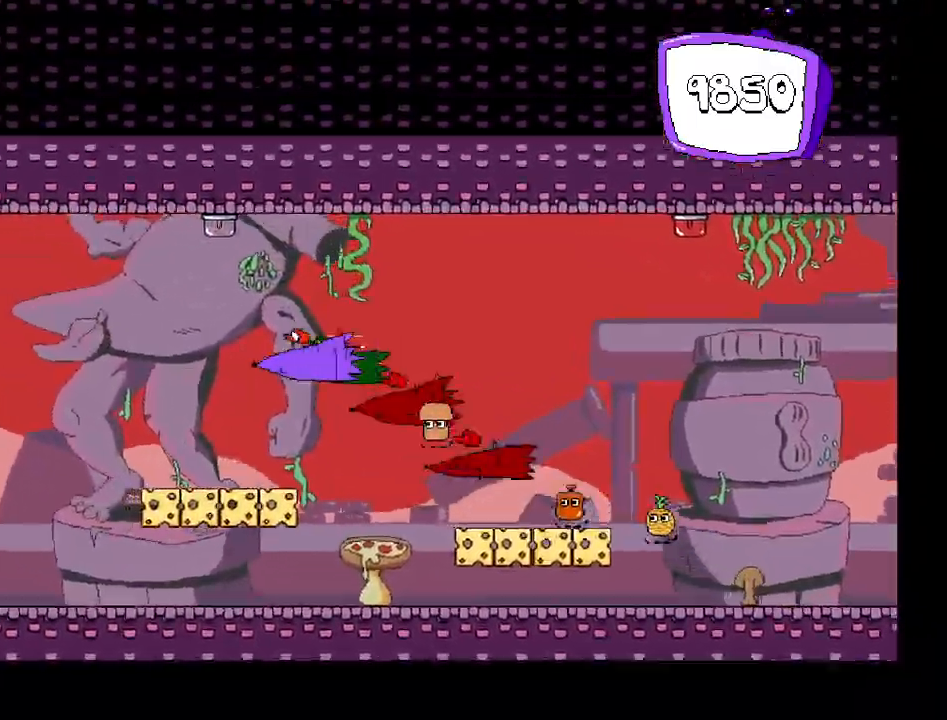
{"keys": ["left", "shift"], "events": [[83, "z", "up"]]}
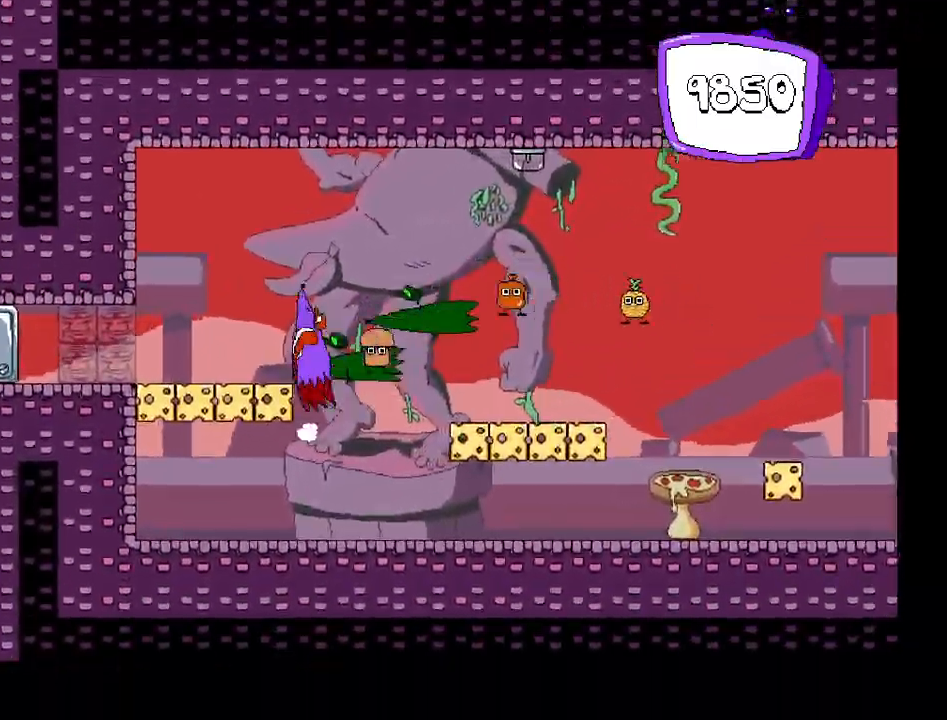
{"keys": ["left", "shift"], "events": []}
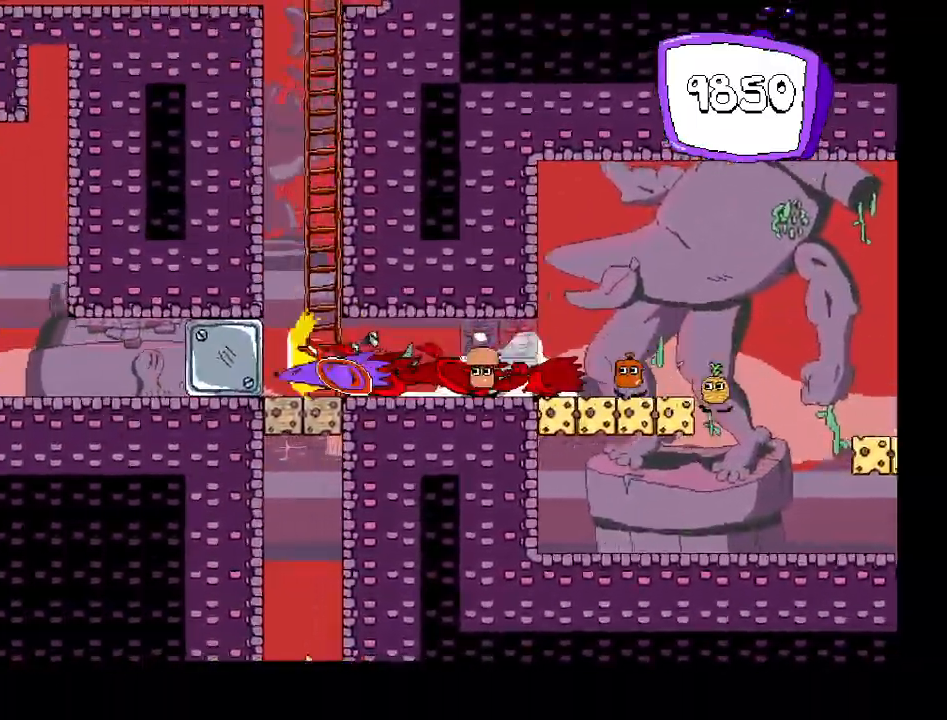
{"keys": ["right", "shift"], "events": [[433, "right", "down"], [450, "left", "up"]]}
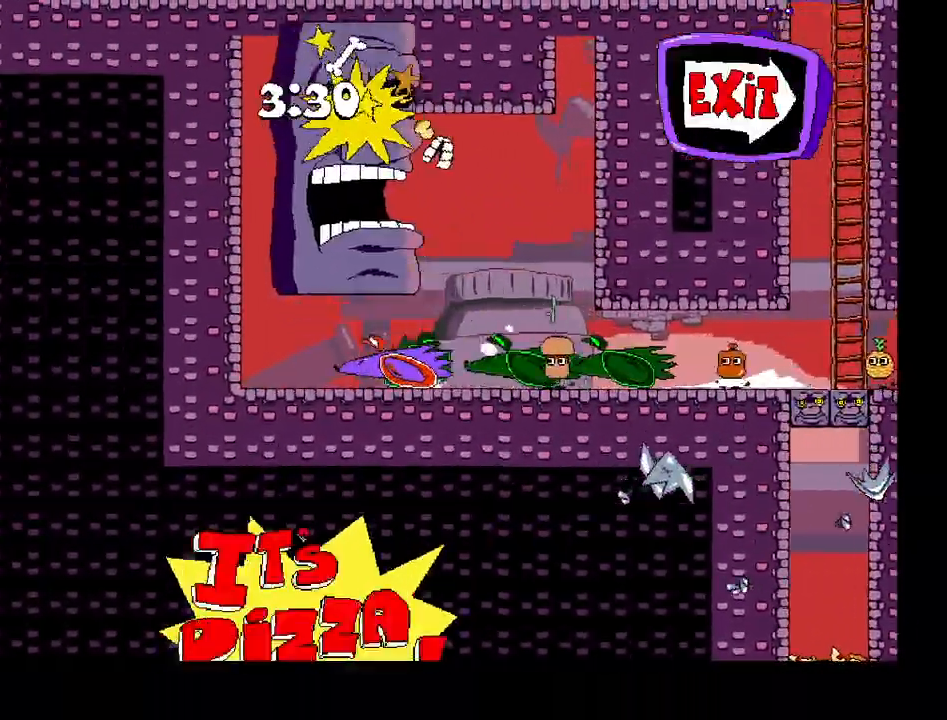
{"keys": ["right", "shift"], "events": []}
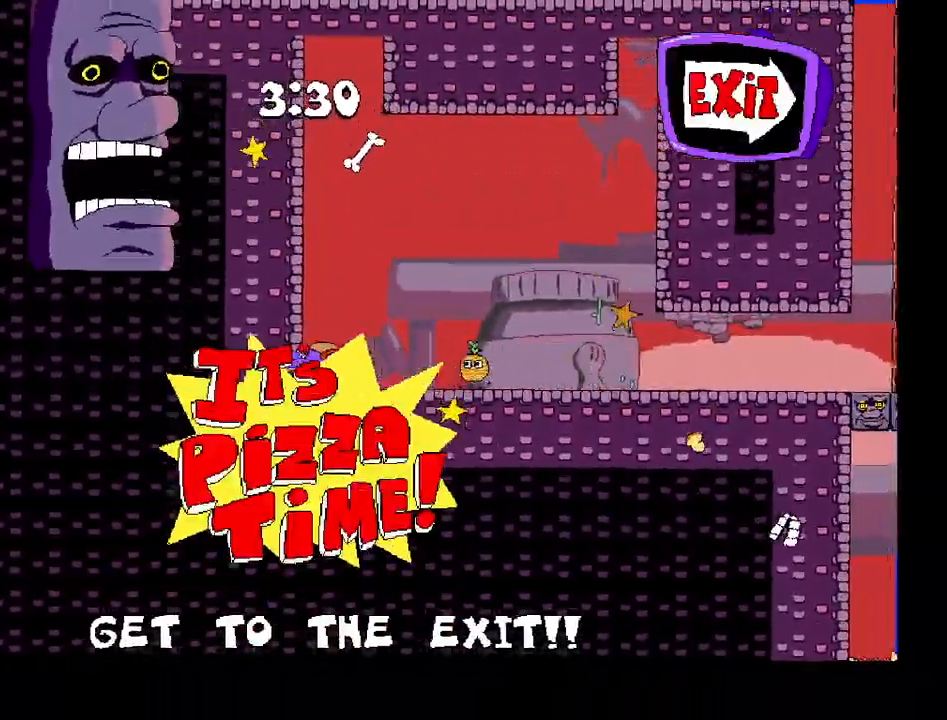
{"keys": ["right", "shift"], "events": []}
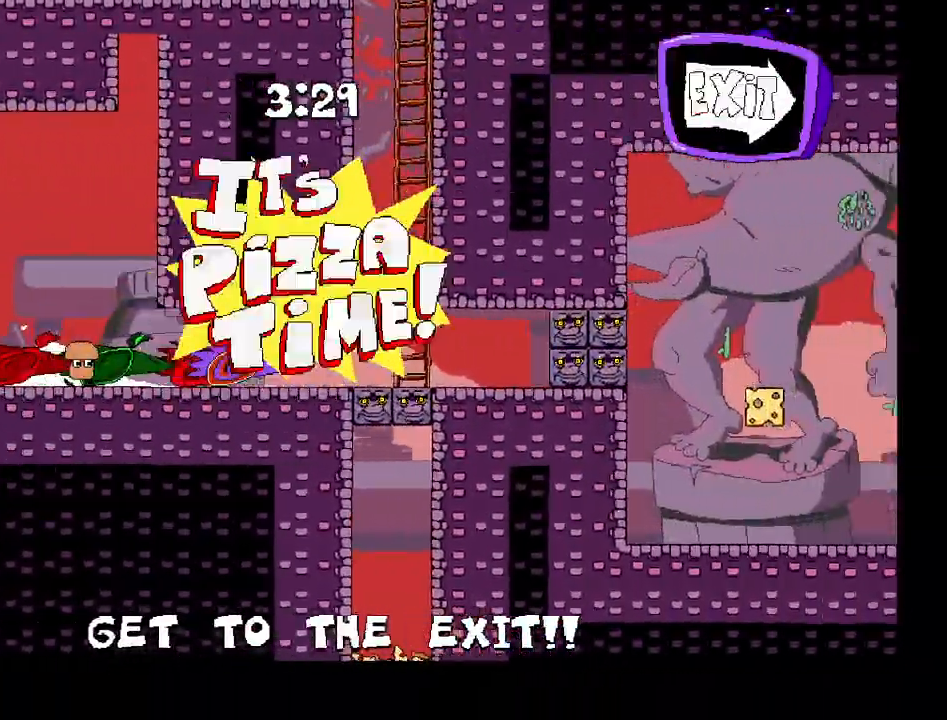
{"keys": ["left", "shift", "z"], "events": [[67, "z", "down"], [233, "z", "up"], [483, "left", "down"], [483, "z", "down"], [500, "right", "up"]]}
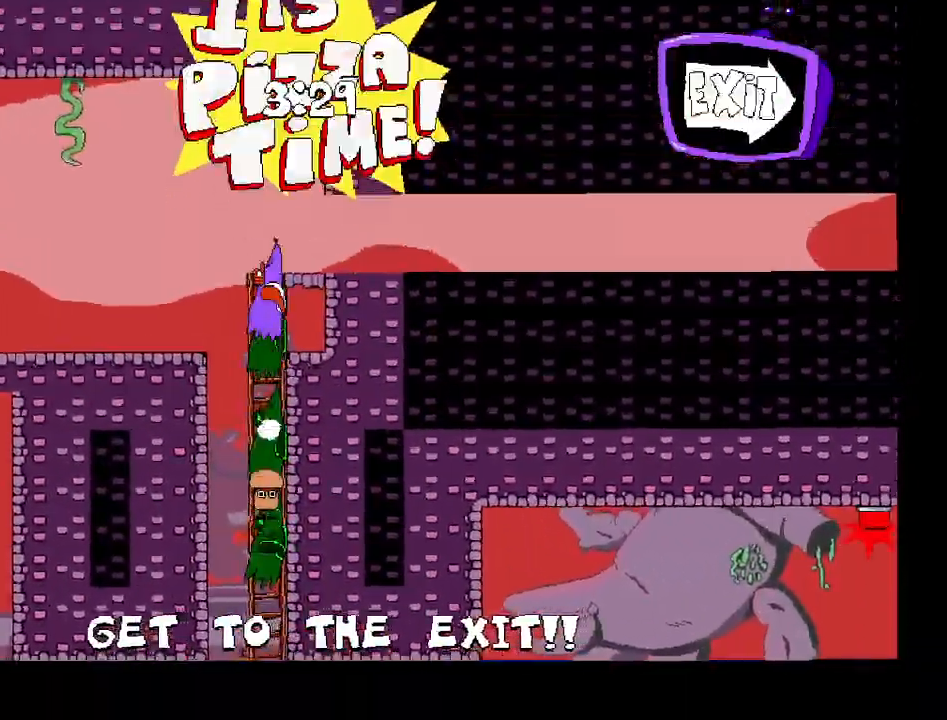
{"keys": ["left", "shift"], "events": [[100, "z", "up"]]}
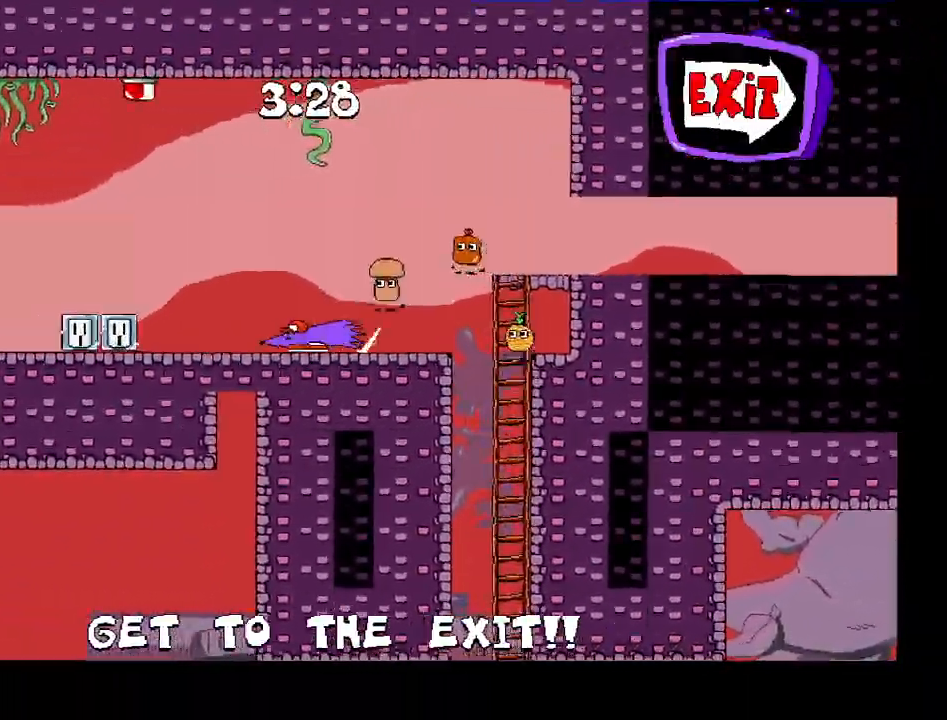
{"keys": ["left", "shift", "z"], "events": [[33, "z", "down"]]}
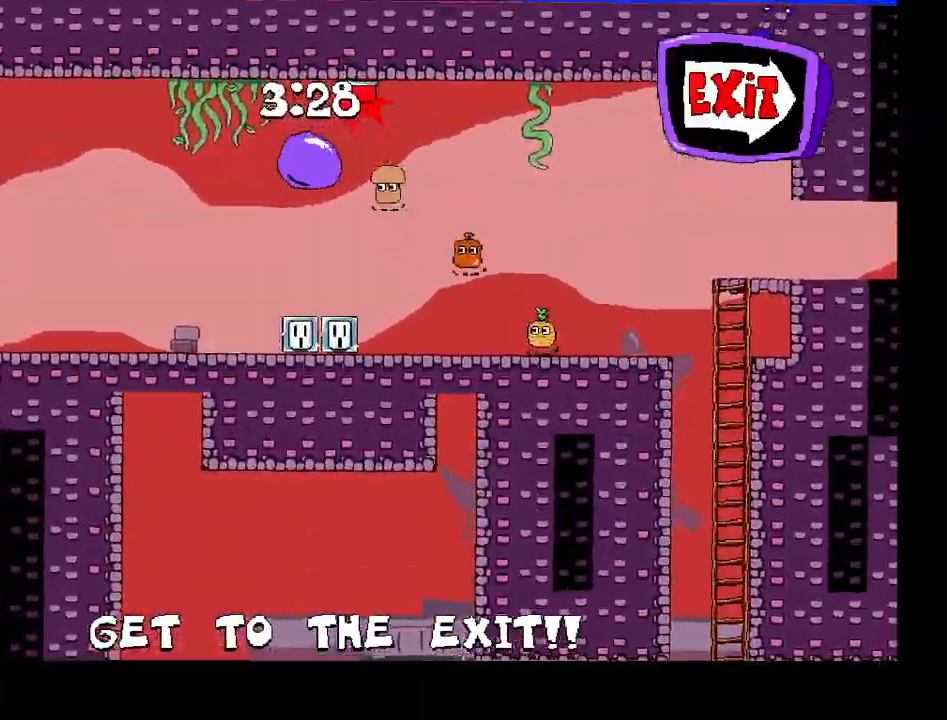
{"keys": ["left"], "events": [[100, "shift", "up"], [100, "z", "up"]]}
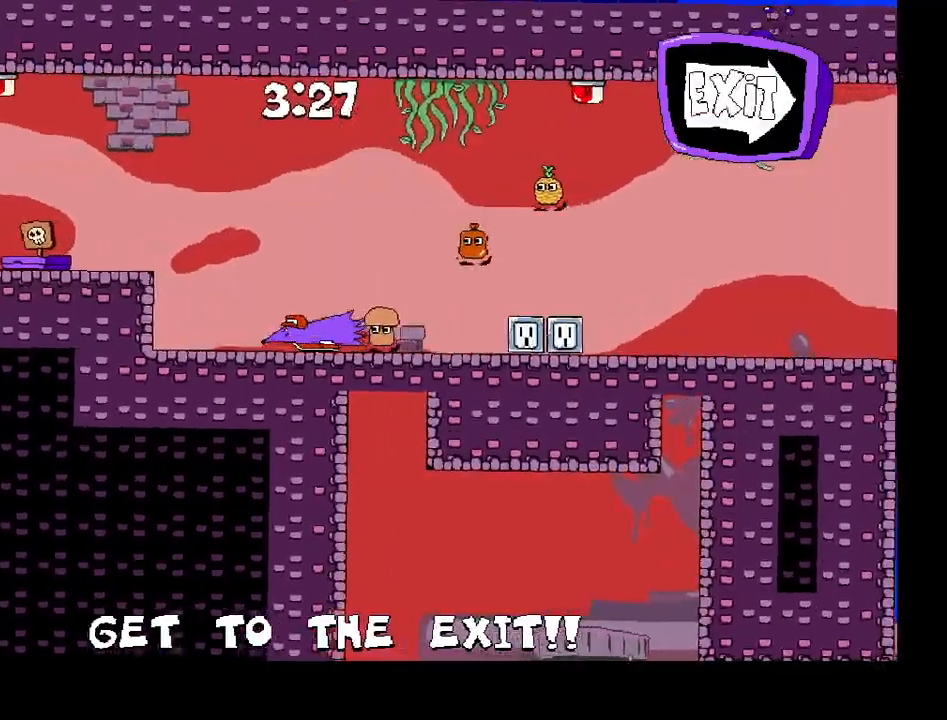
{"keys": ["left"], "events": [[117, "z", "down"], [283, "z", "up"]]}
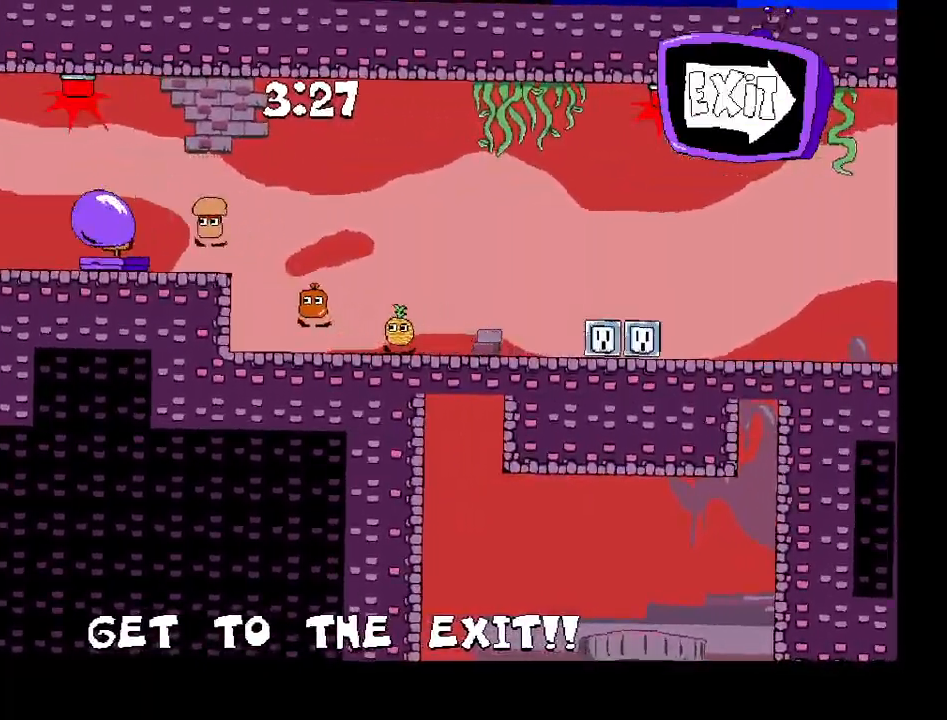
{"keys": ["left", "shift"], "events": [[83, "down", "down"], [150, "down", "up"], [233, "shift", "down"]]}
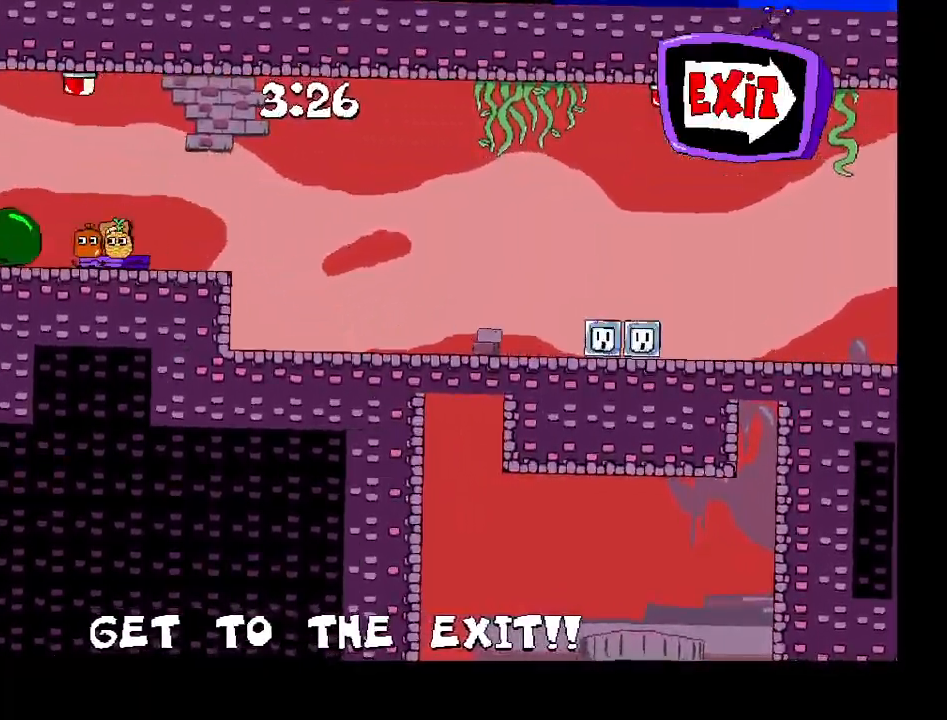
{"keys": ["left", "shift"], "events": []}
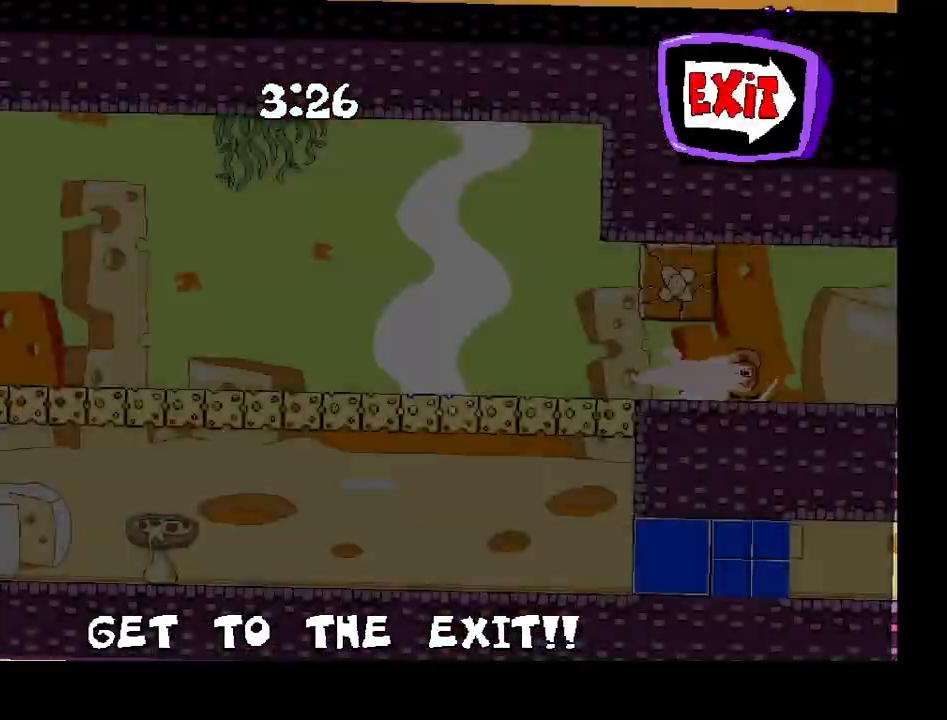
{"keys": ["right", "shift"], "events": [[333, "right", "down"], [383, "left", "up"]]}
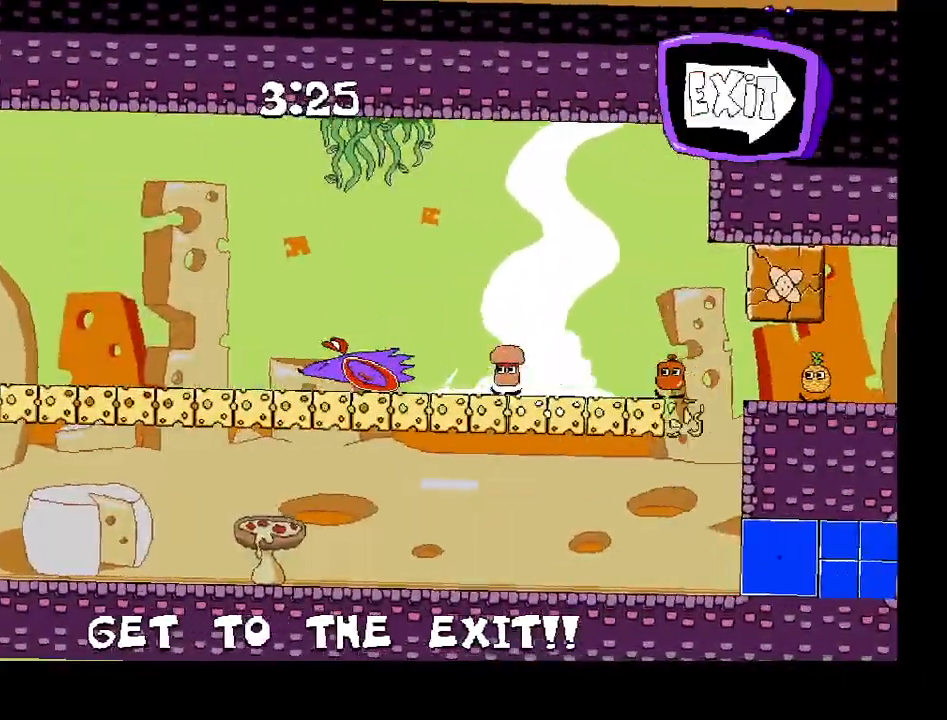
{"keys": ["down", "right", "shift"], "events": [[433, "down", "down"]]}
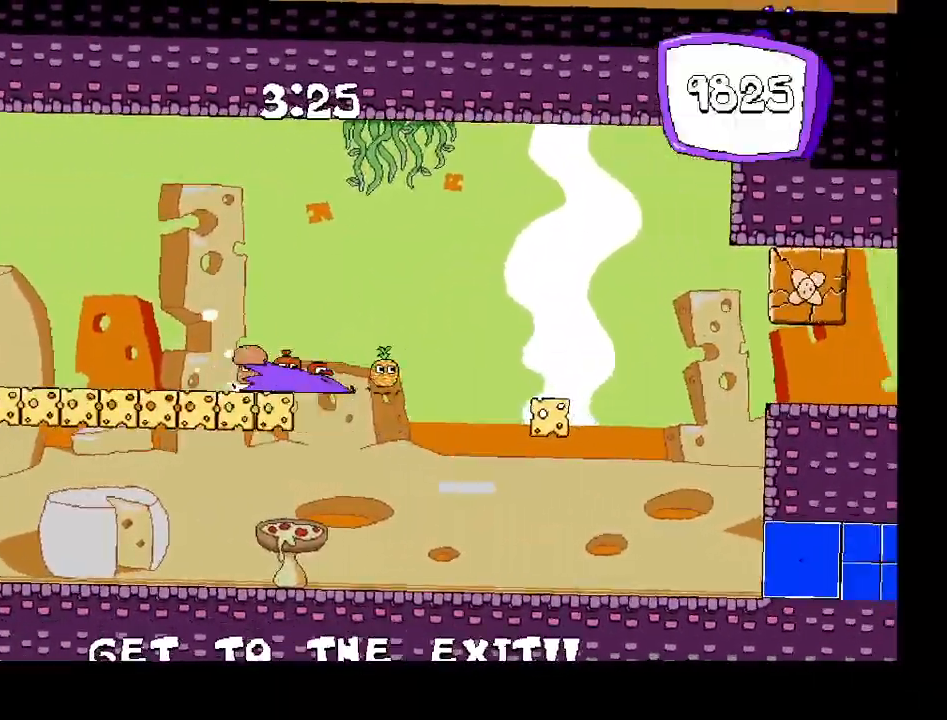
{"keys": ["right", "shift"], "events": [[267, "down", "up"]]}
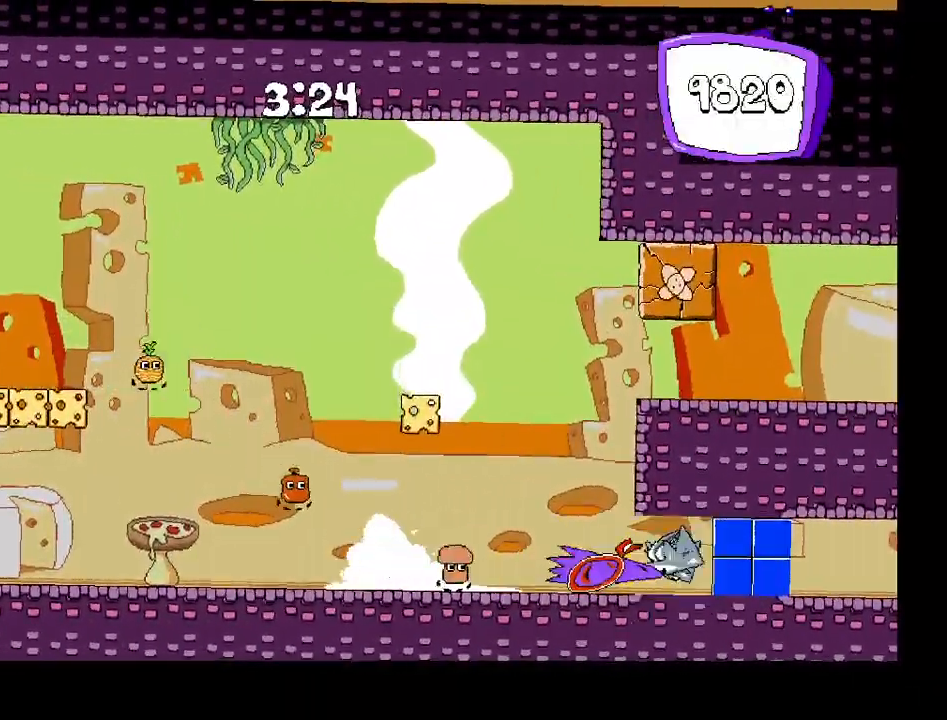
{"keys": ["right", "shift"], "events": []}
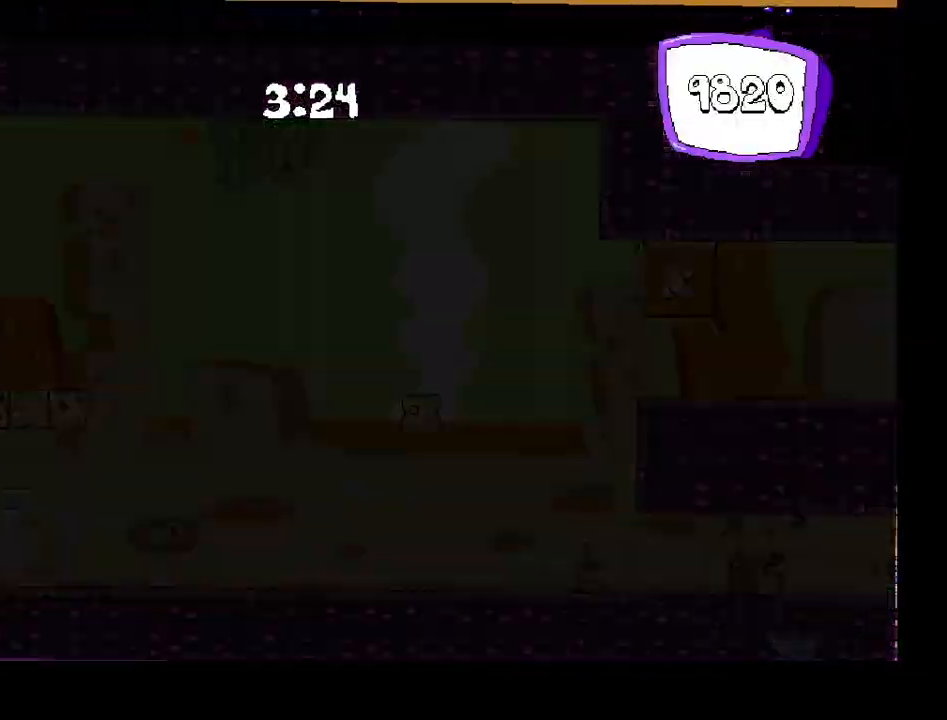
{"keys": ["right", "shift", "z"], "events": [[483, "z", "down"]]}
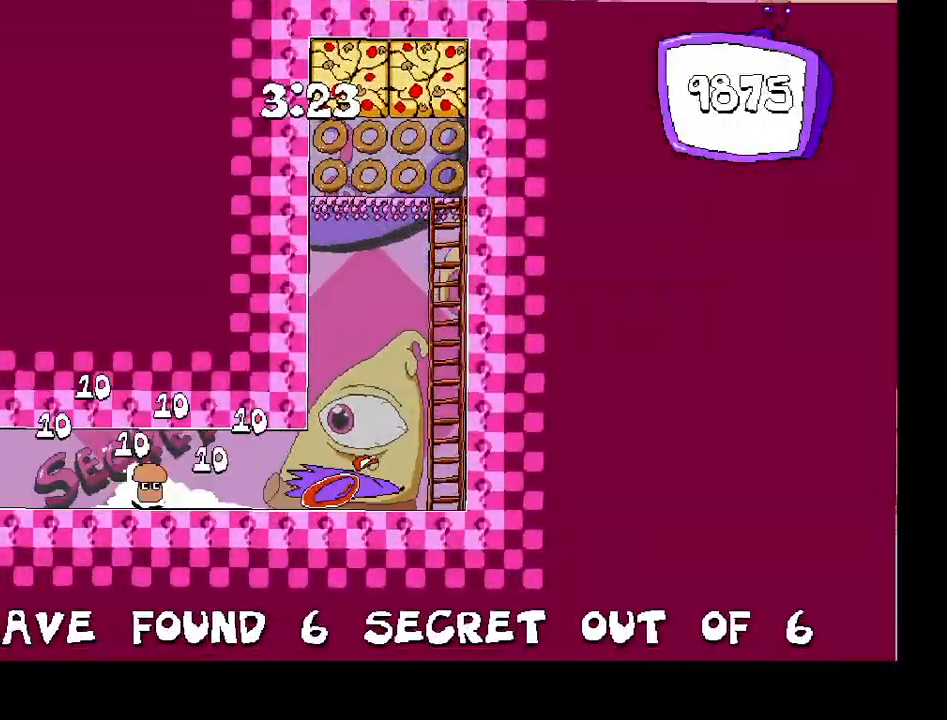
{"keys": ["left"], "events": [[383, "z", "up"], [433, "left", "down"], [433, "right", "up"], [433, "shift", "up"]]}
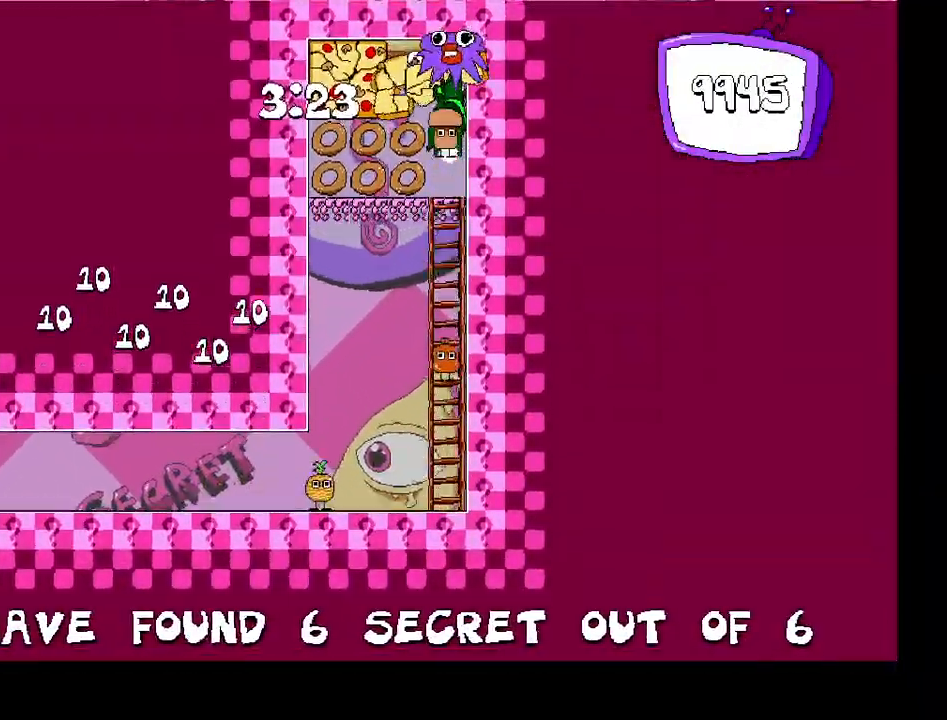
{"keys": ["left"], "events": []}
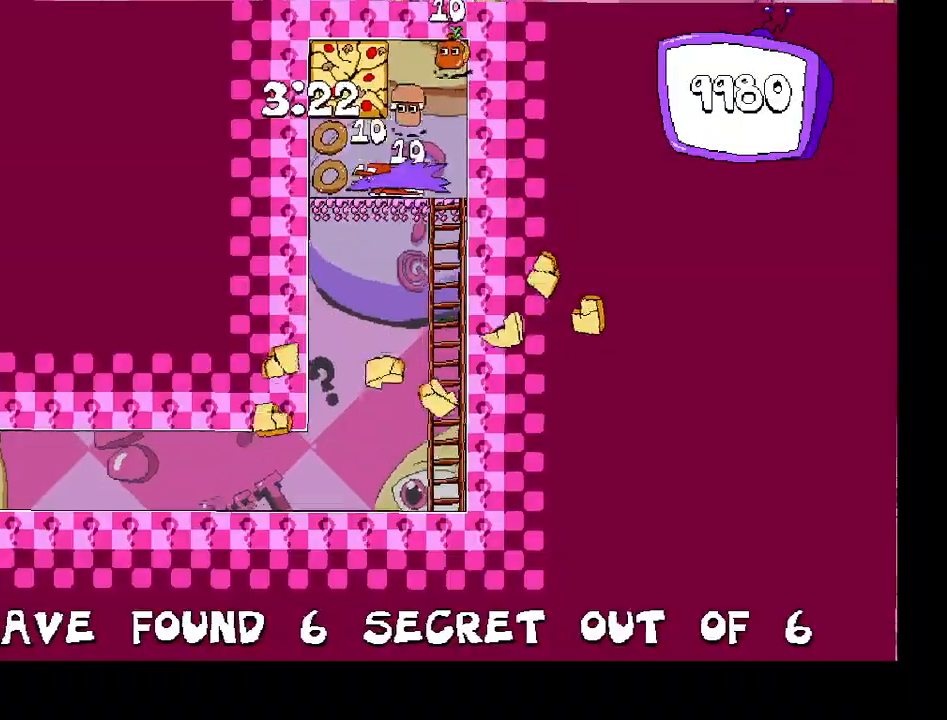
{"keys": ["right"], "events": [[17, "z", "down"], [200, "z", "up"], [383, "right", "down"], [400, "left", "up"], [400, "z", "down"], [467, "z", "up"]]}